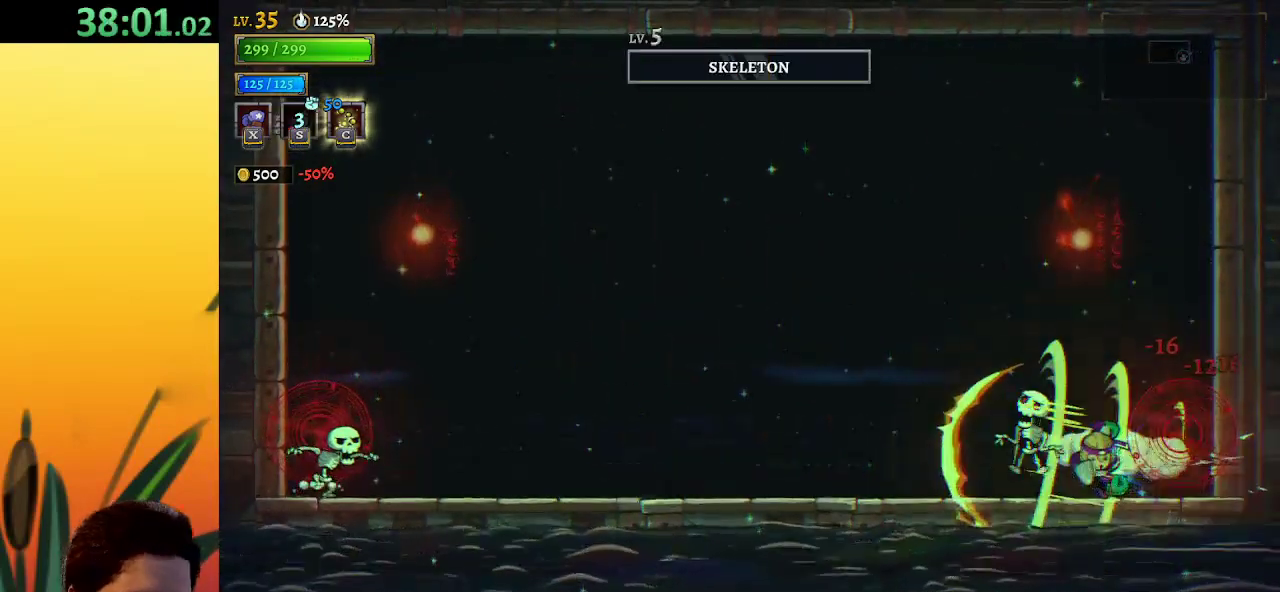
Gameplay with keyboard; each line is a JSON object with the keys held at the frame after it. "events" lists presses ("down") and releases ("up") of "a", "c", "d", "down", "left", "right", "s", "up", "x" and "z" between this image and that frame as [ms after this image, input, new state], when the widget could be followed in between. No other keys are recorded. Mouse input is not recorded.
{"keys": [], "events": [[50, "left", "up"], [317, "right", "down"], [367, "right", "up"]]}
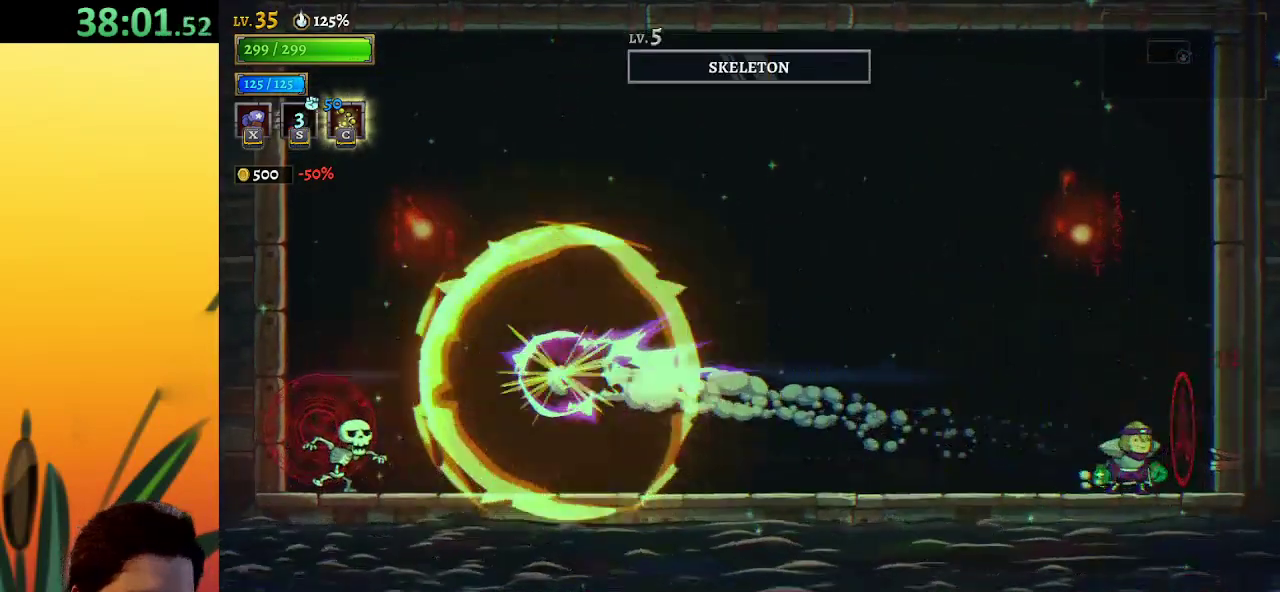
{"keys": ["left"], "events": [[17, "left", "down"], [150, "z", "down"], [483, "z", "up"]]}
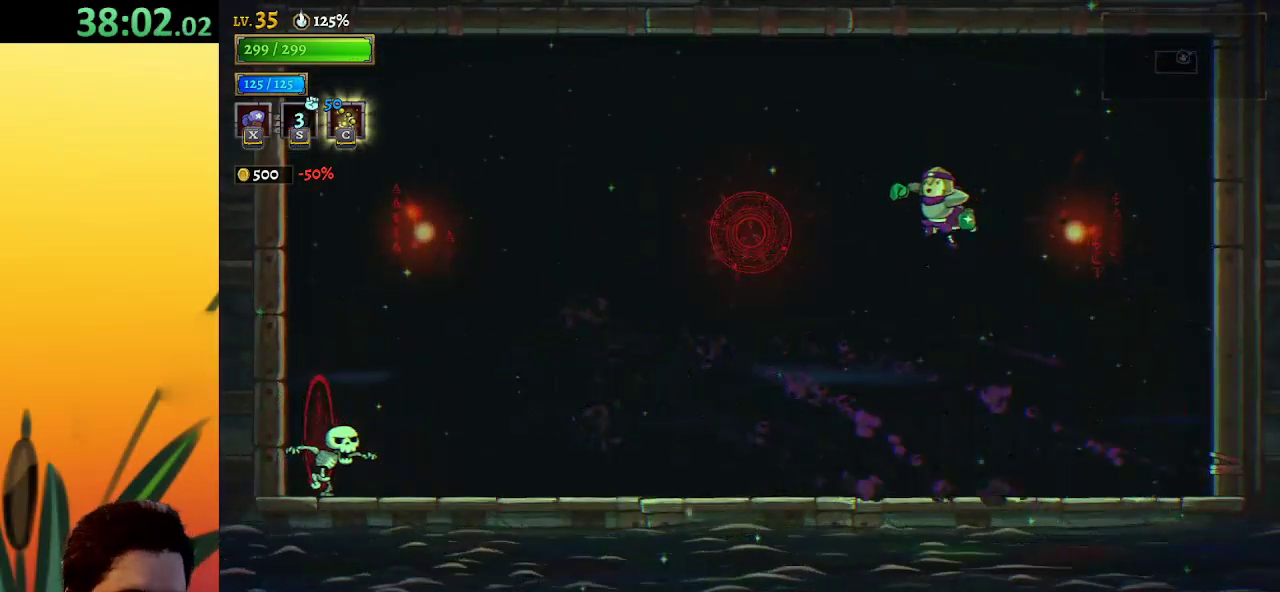
{"keys": ["right"], "events": [[167, "left", "up"], [217, "left", "down"], [350, "left", "up"], [450, "right", "down"]]}
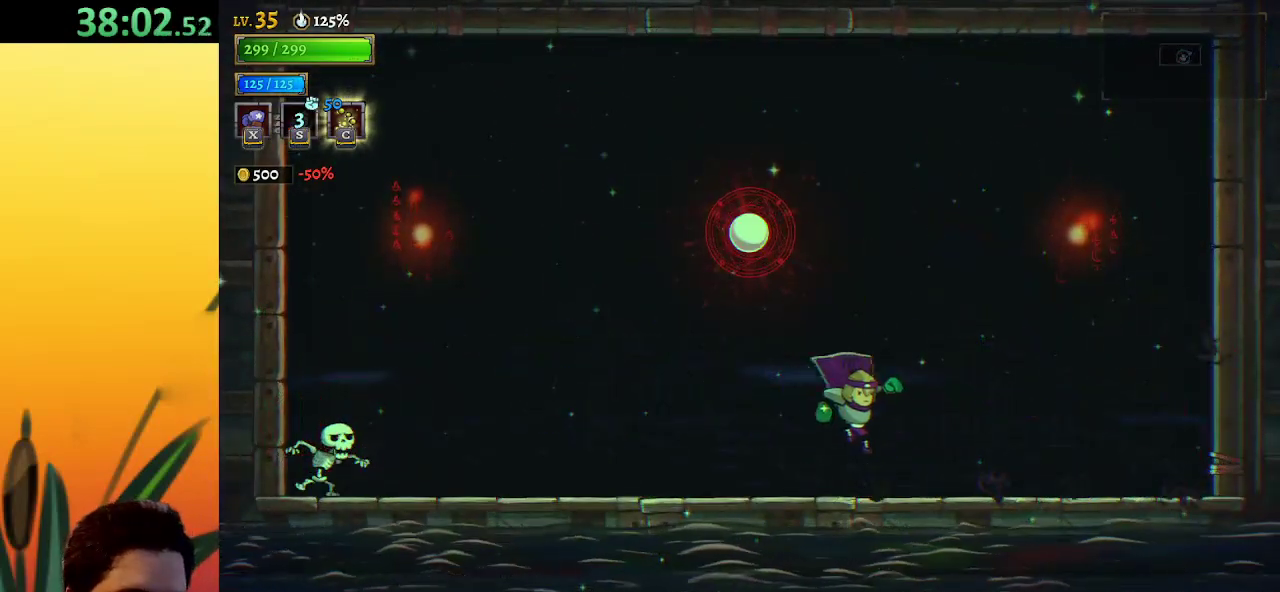
{"keys": ["x", "z"], "events": [[83, "right", "up"], [133, "left", "down"], [133, "z", "down"], [217, "left", "up"], [367, "x", "down"]]}
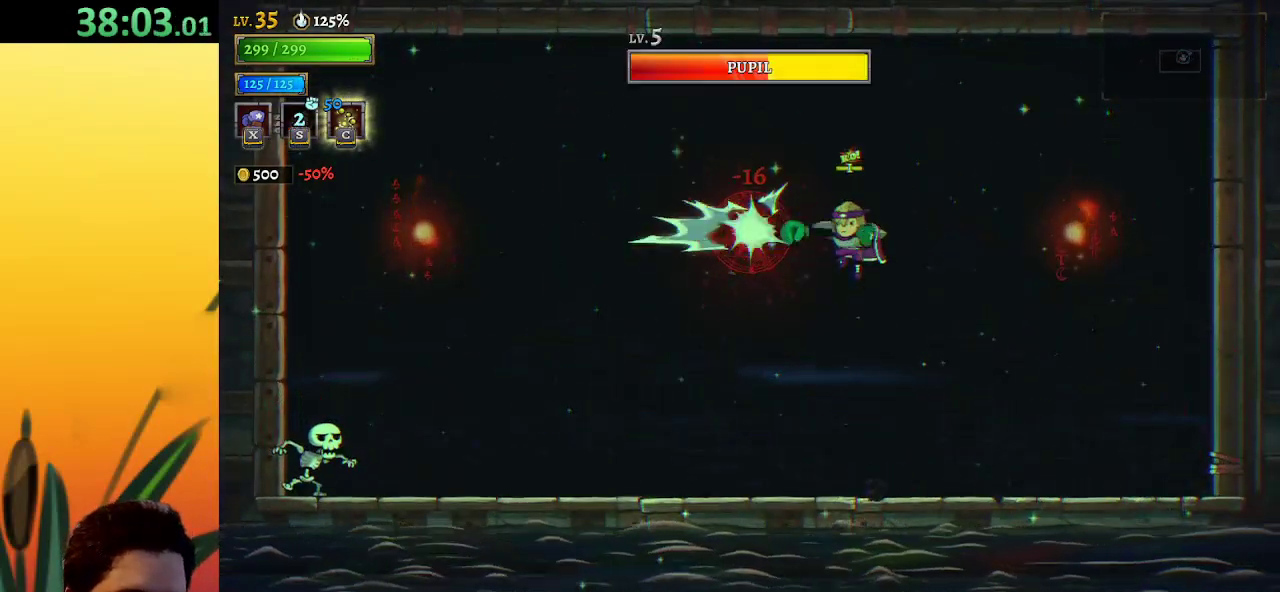
{"keys": ["down", "left"], "events": [[100, "z", "up"], [383, "left", "down"], [417, "down", "down"], [417, "x", "up"]]}
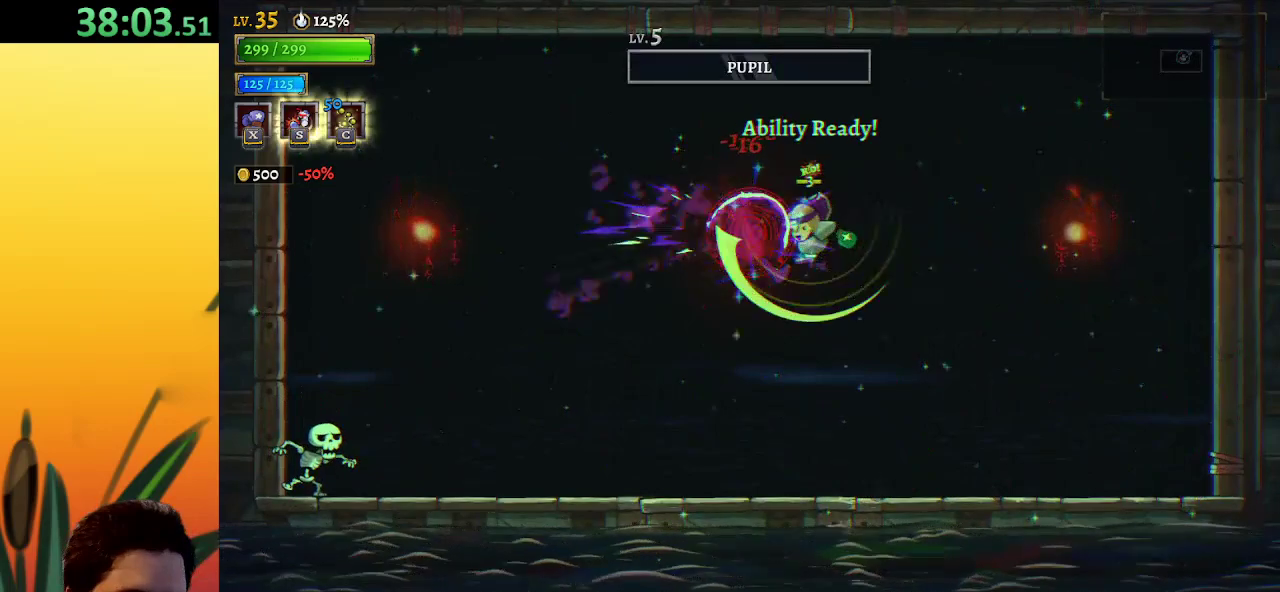
{"keys": ["left"], "events": [[67, "s", "down"], [150, "s", "up"], [350, "down", "up"]]}
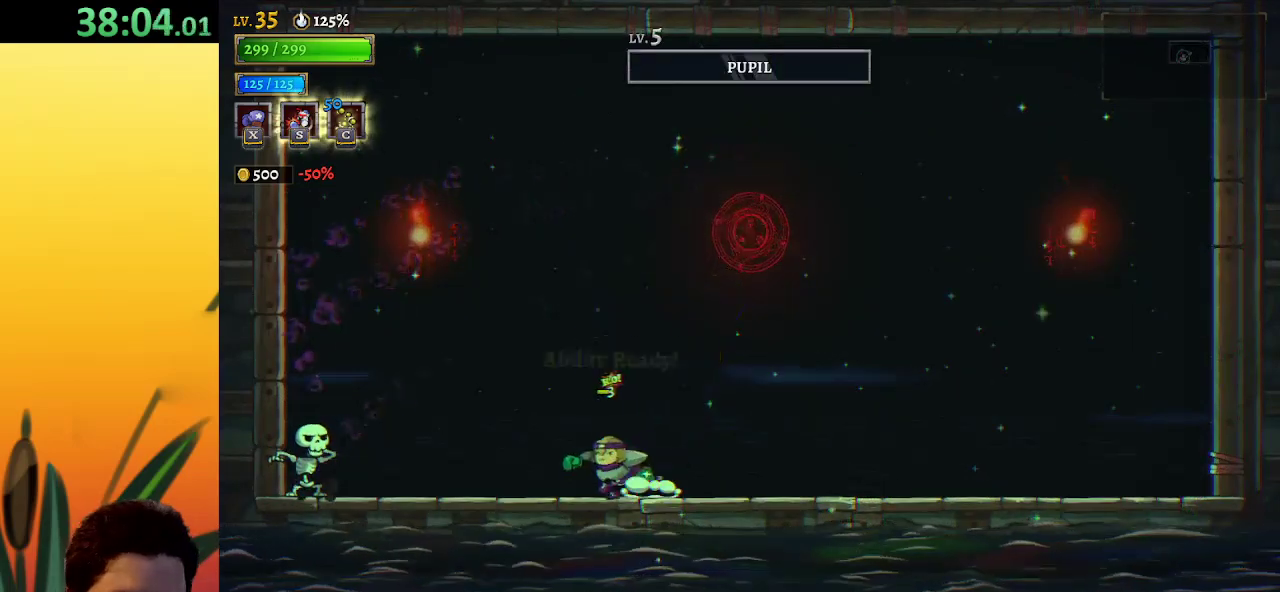
{"keys": ["left", "x"], "events": [[450, "s", "down"], [450, "x", "down"], [500, "s", "up"]]}
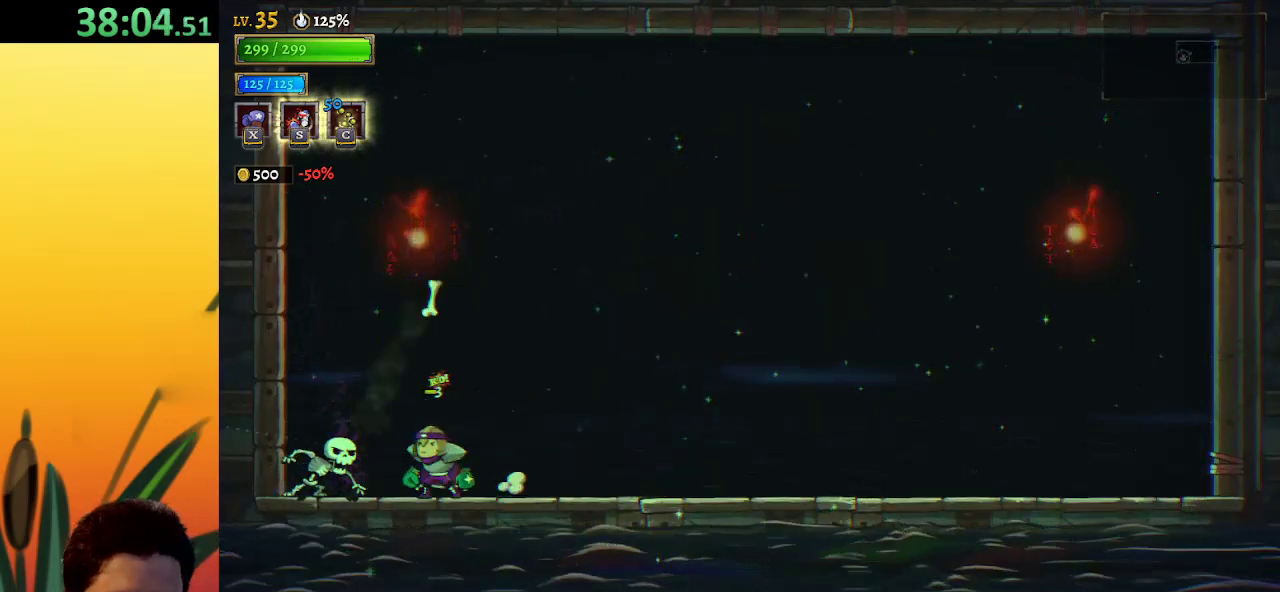
{"keys": [], "events": [[167, "left", "up"], [500, "x", "up"]]}
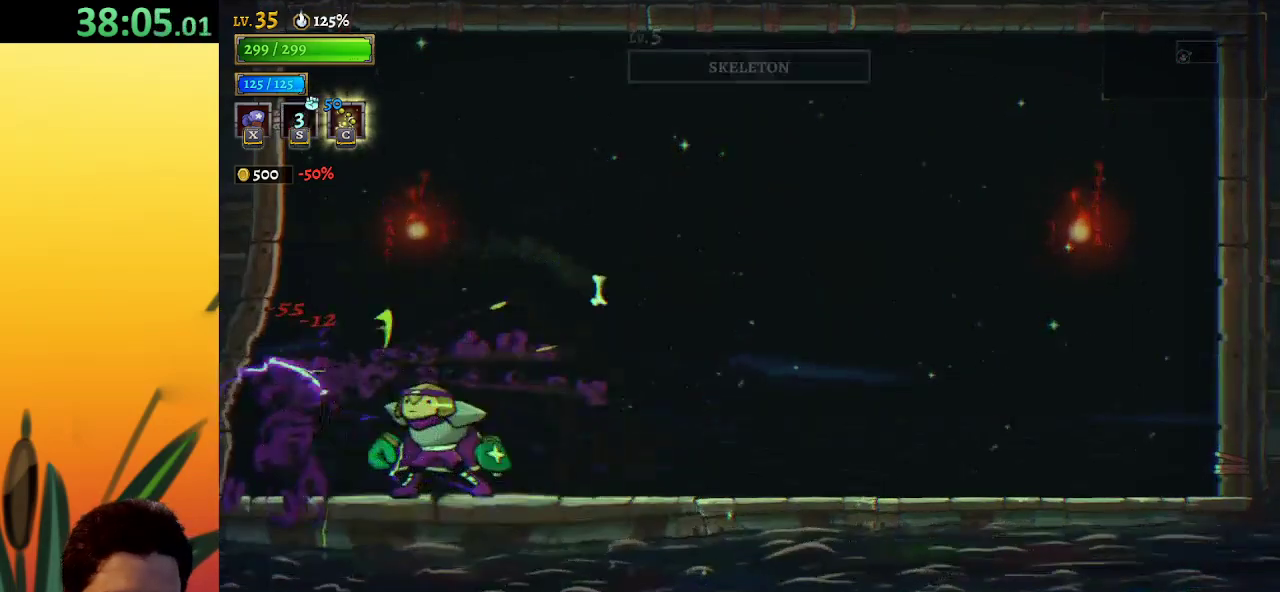
{"keys": [], "events": []}
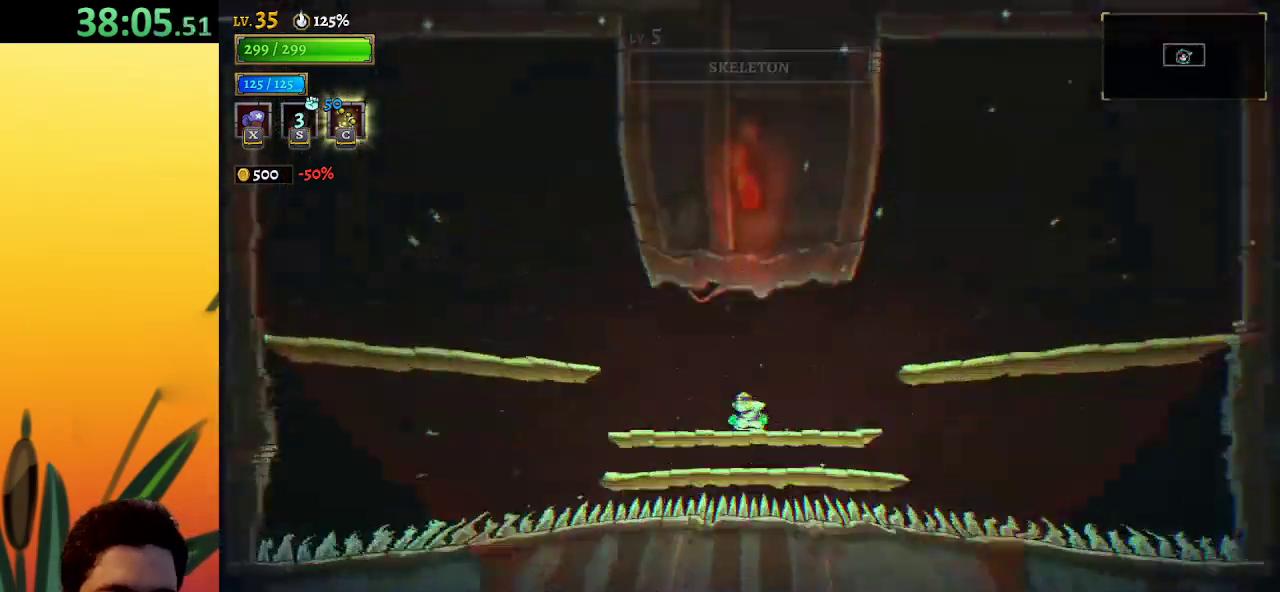
{"keys": [], "events": []}
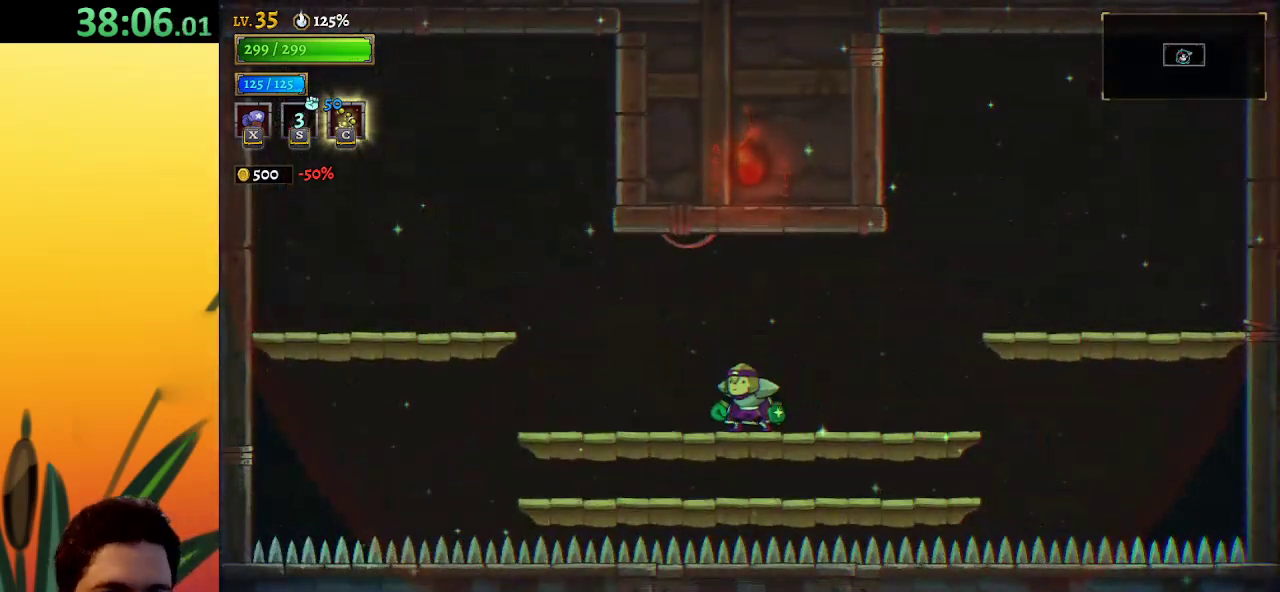
{"keys": ["up", "z"], "events": [[267, "z", "down"], [400, "up", "down"]]}
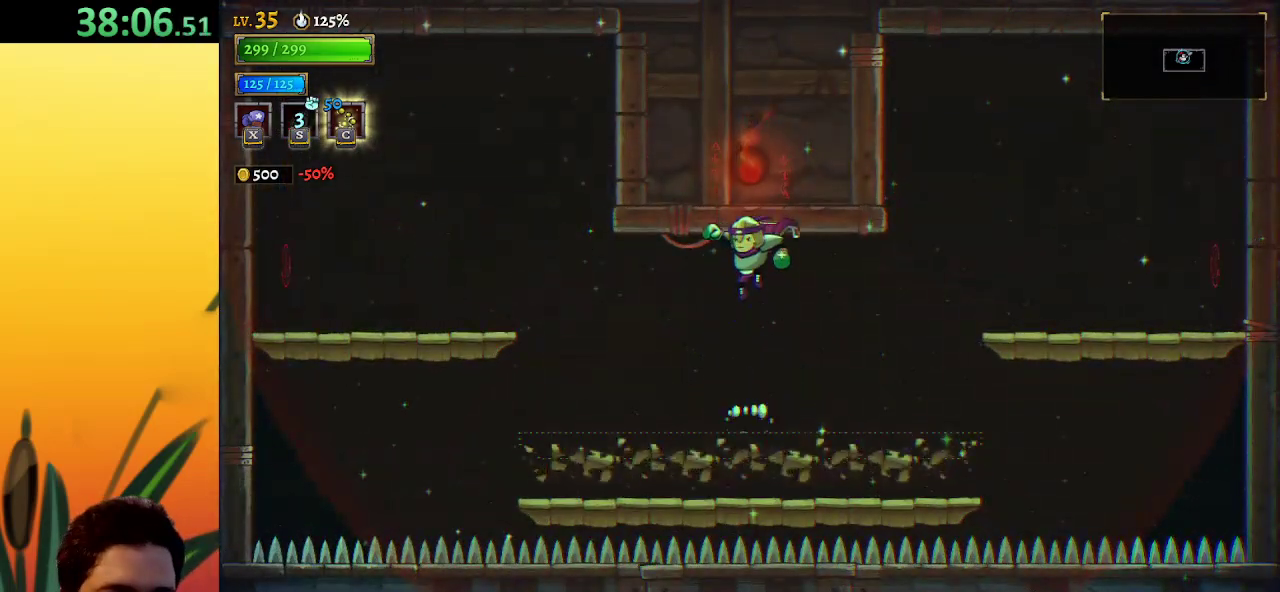
{"keys": ["left"], "events": [[33, "up", "up"], [83, "z", "up"], [267, "left", "down"]]}
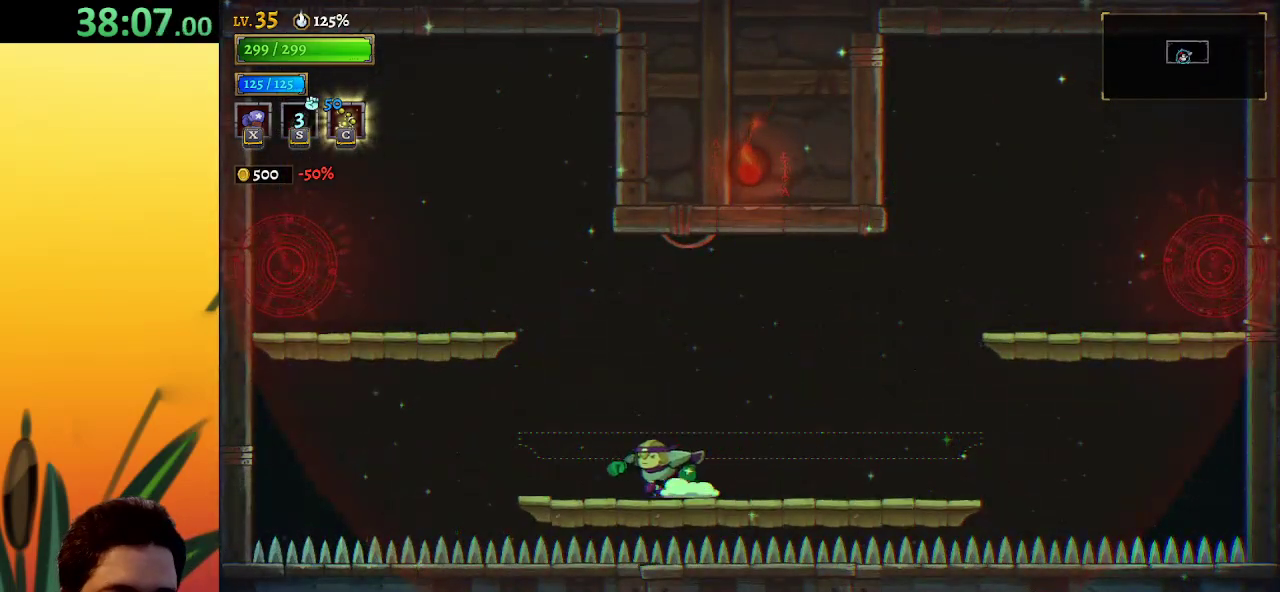
{"keys": ["up", "z"], "events": [[50, "left", "up"], [150, "z", "down"], [200, "right", "down"], [433, "right", "up"], [467, "up", "down"]]}
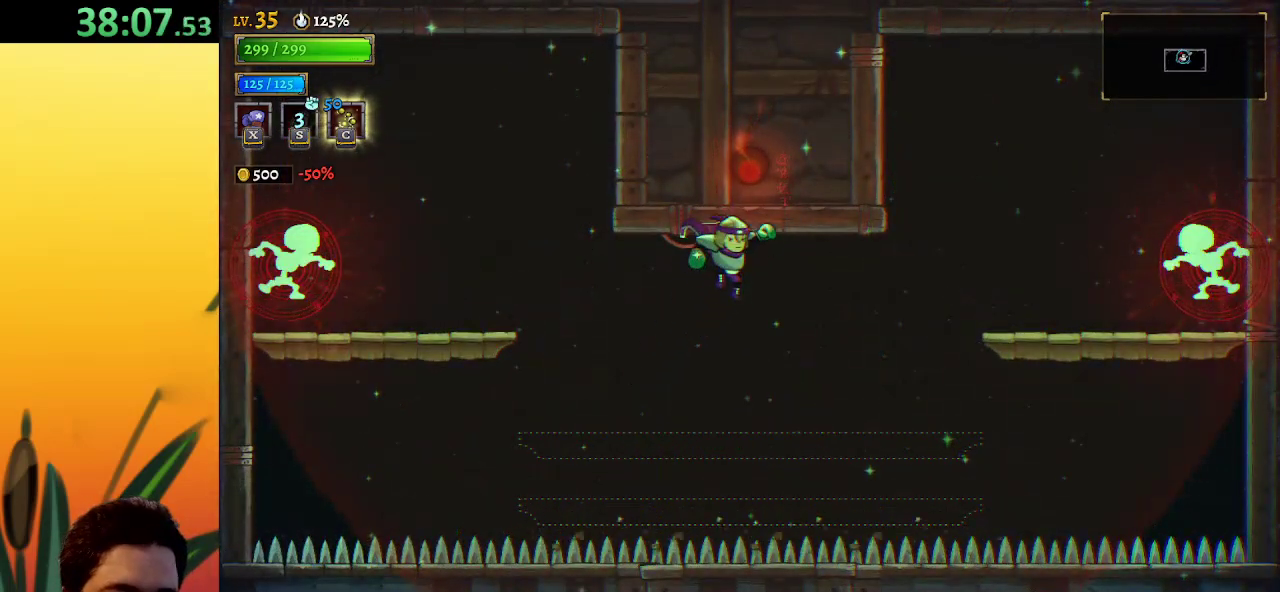
{"keys": [], "events": [[17, "z", "up"], [117, "a", "down"], [117, "up", "up"], [483, "a", "up"]]}
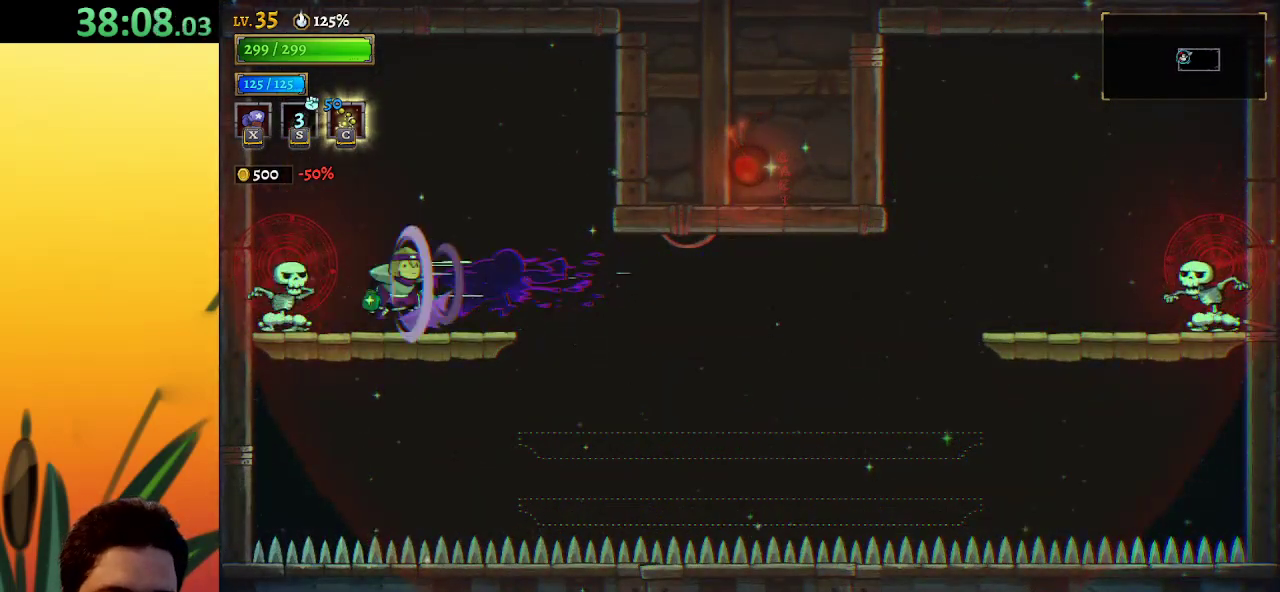
{"keys": [], "events": []}
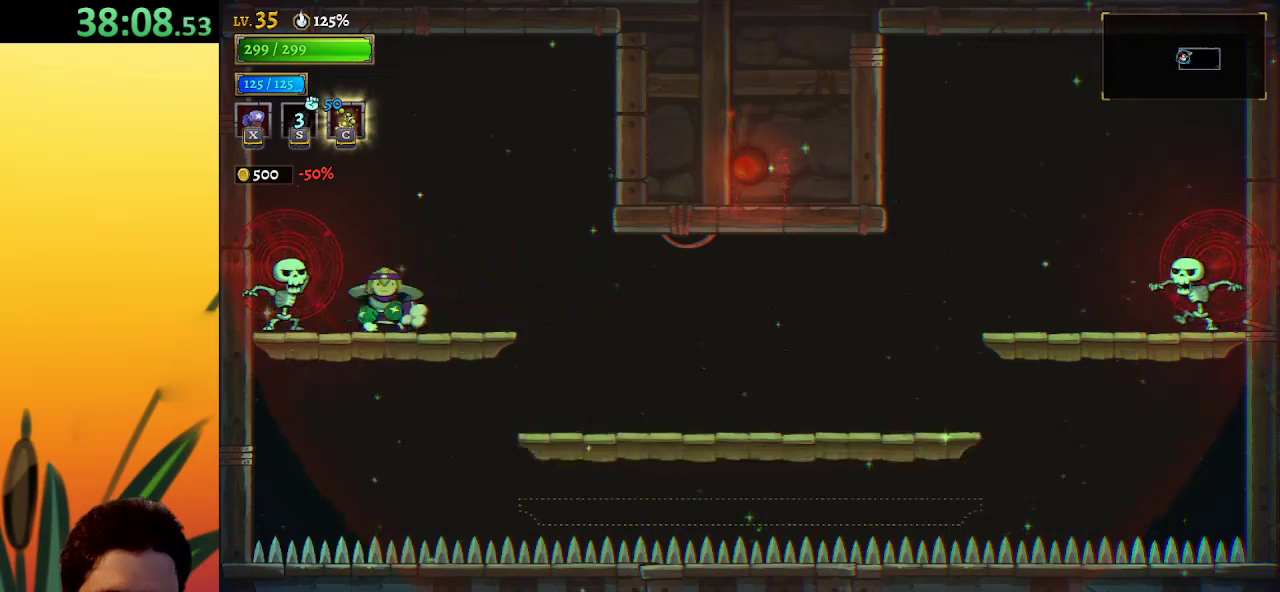
{"keys": ["d", "right"], "events": [[17, "right", "down"], [150, "d", "down"]]}
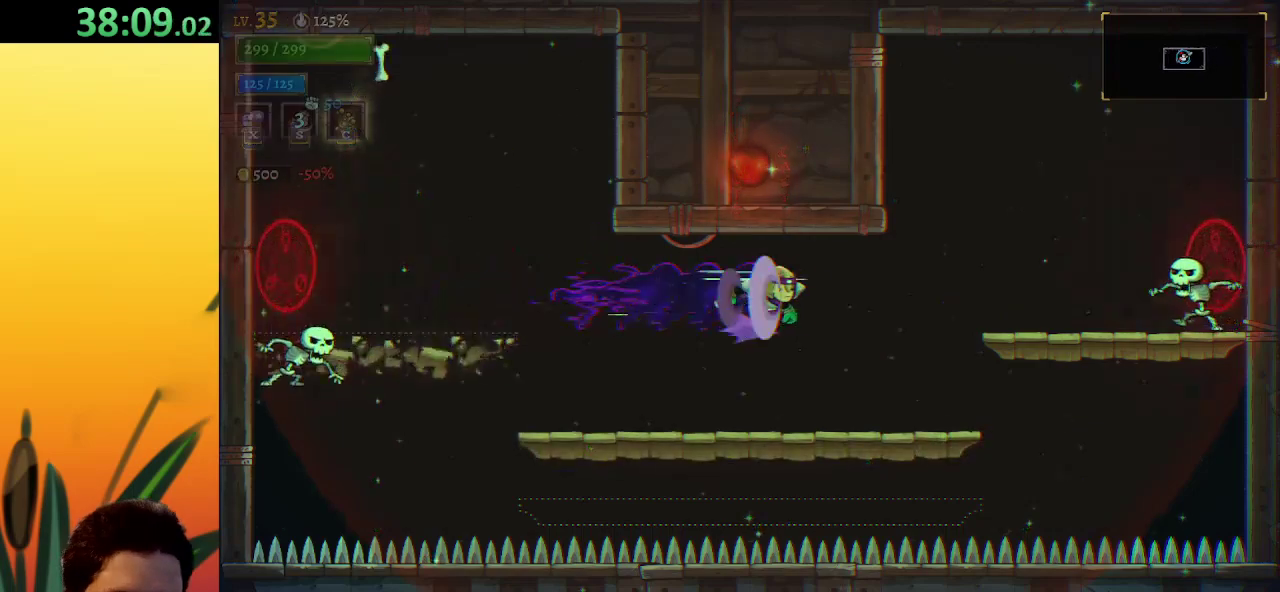
{"keys": ["right"], "events": [[117, "d", "up"], [267, "z", "down"], [350, "z", "up"]]}
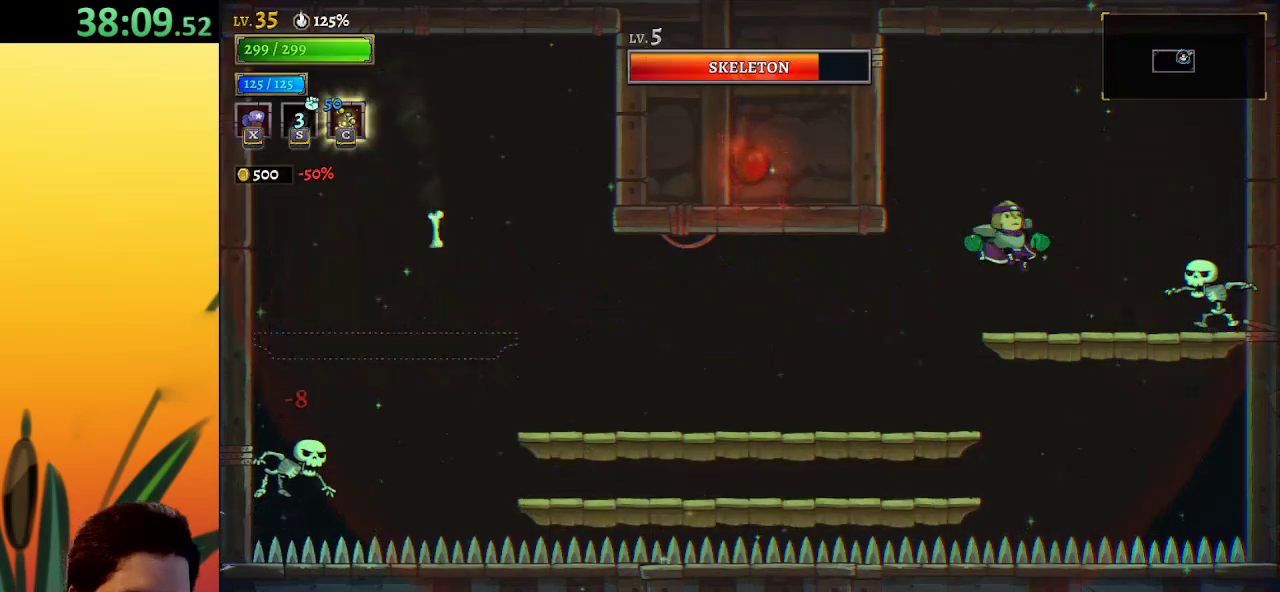
{"keys": ["left"], "events": [[33, "right", "up"], [267, "left", "down"]]}
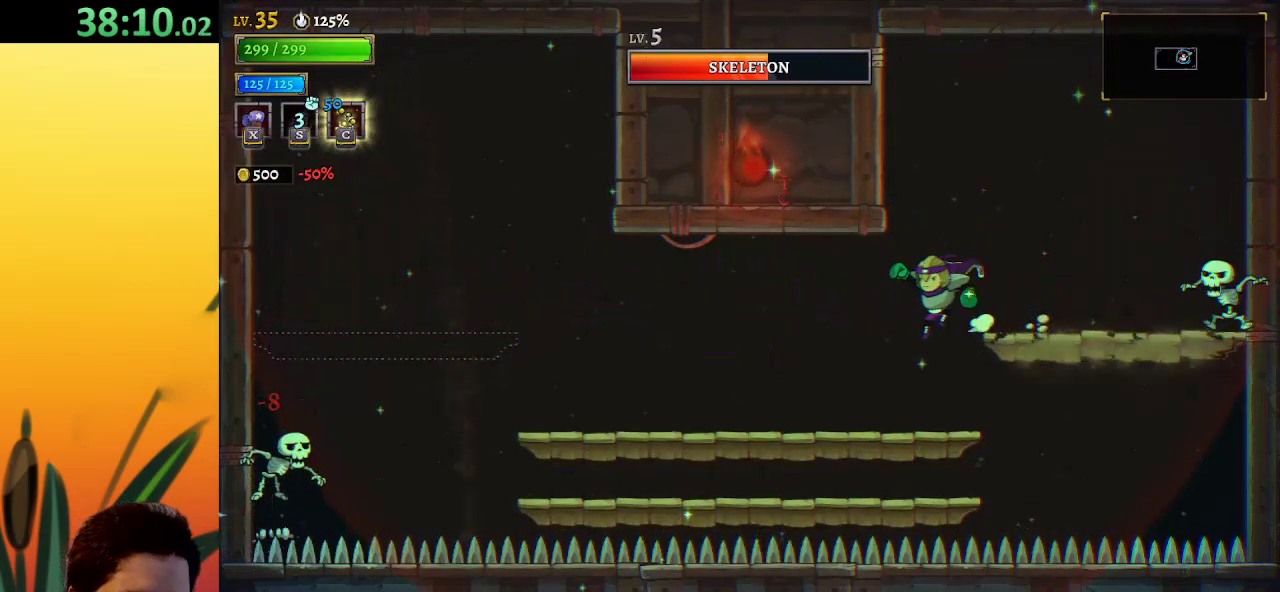
{"keys": ["left"], "events": []}
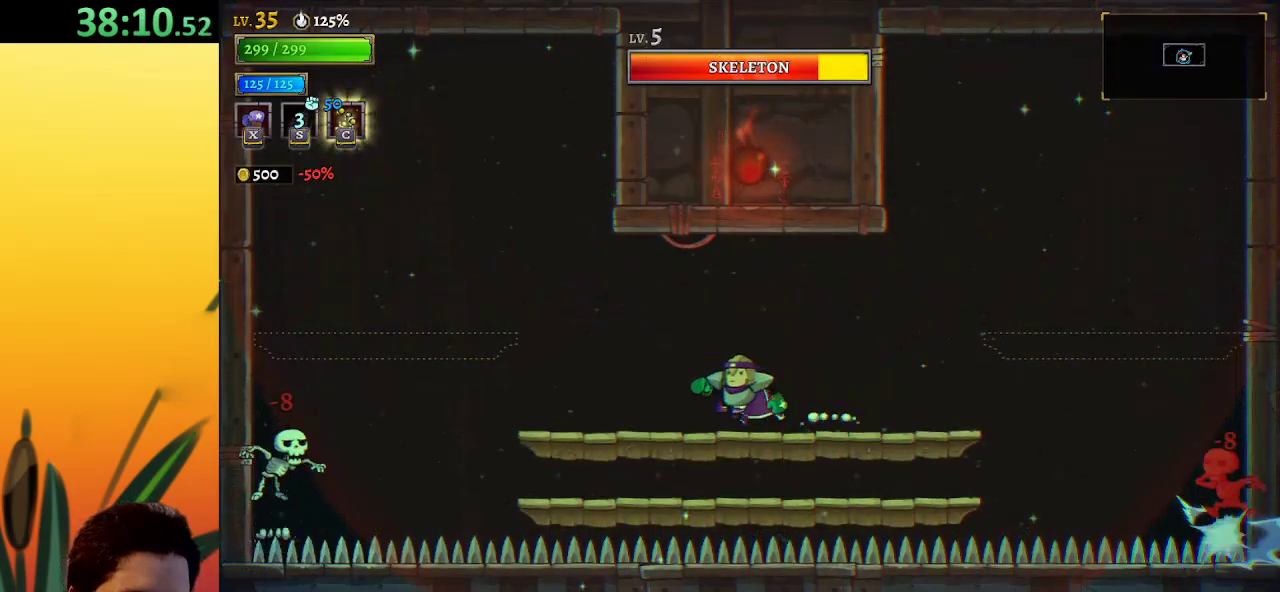
{"keys": [], "events": [[400, "left", "up"]]}
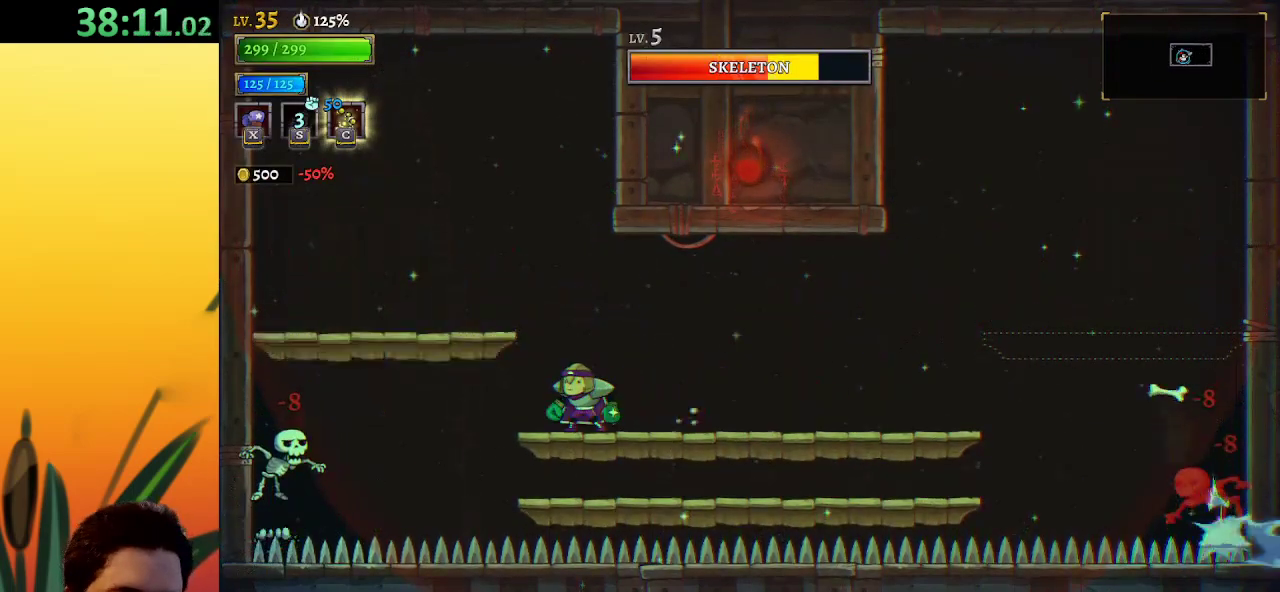
{"keys": [], "events": []}
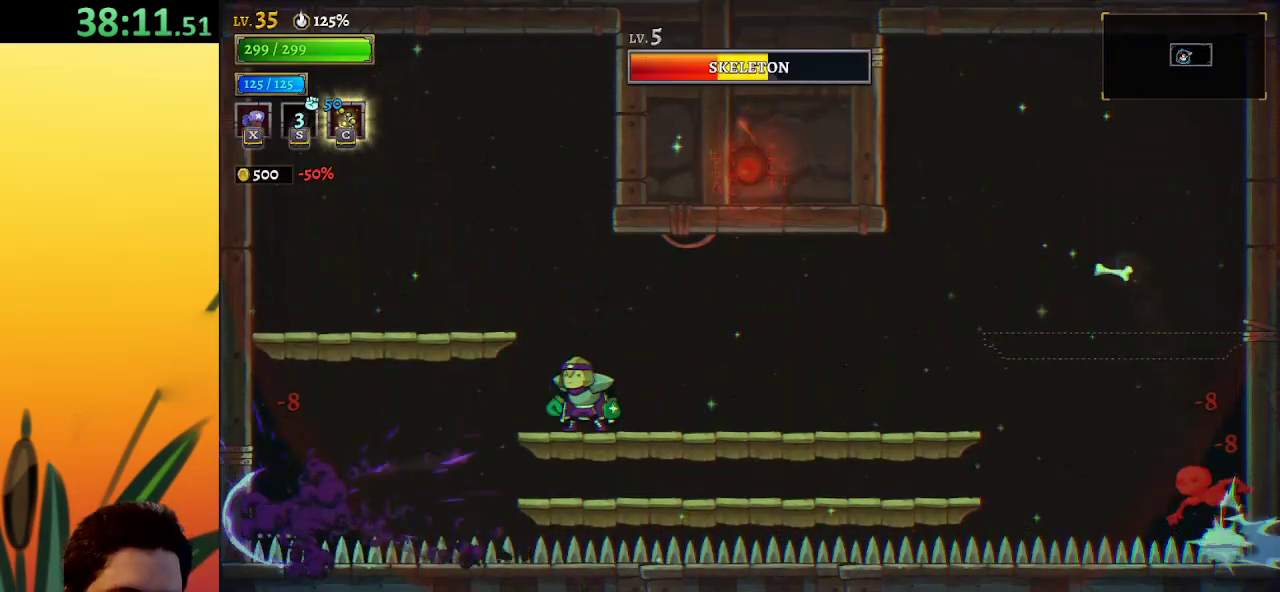
{"keys": ["right"], "events": [[250, "left", "down"], [300, "left", "up"], [433, "right", "down"]]}
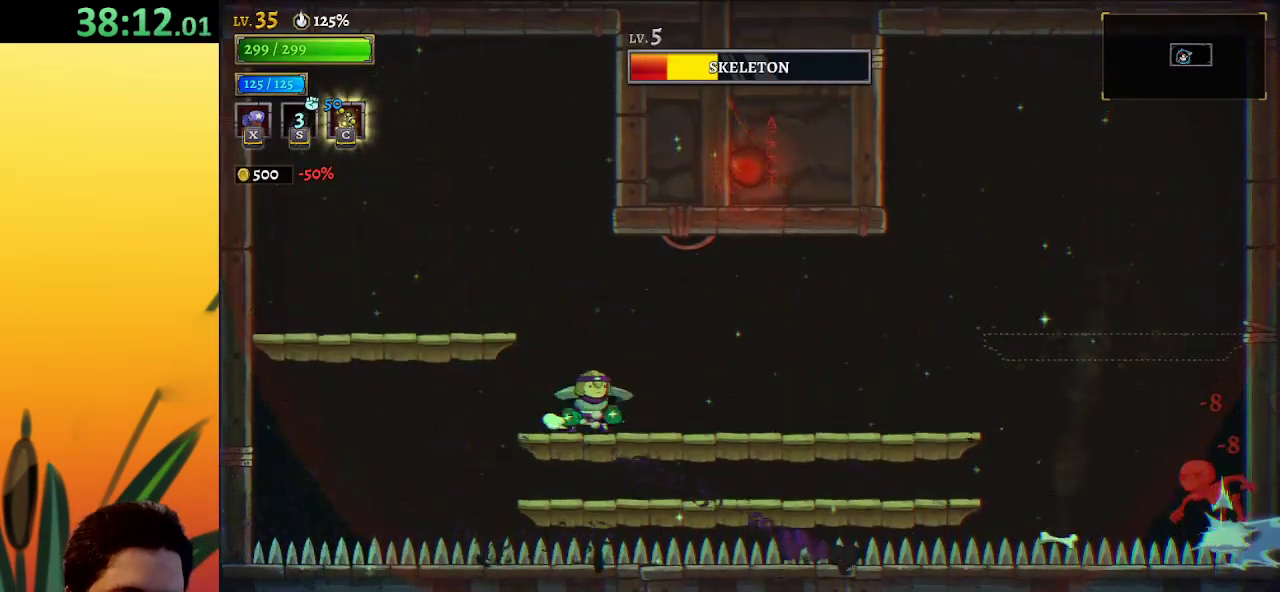
{"keys": [], "events": [[167, "right", "up"]]}
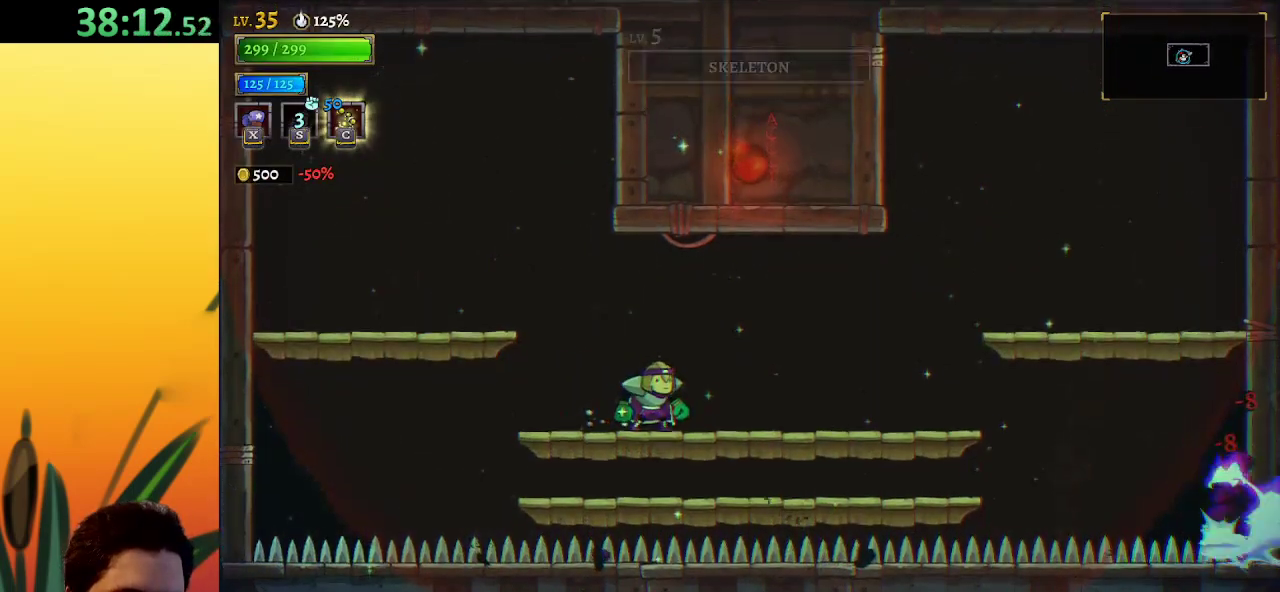
{"keys": [], "events": [[100, "left", "down"], [283, "left", "up"], [383, "right", "down"], [433, "right", "up"]]}
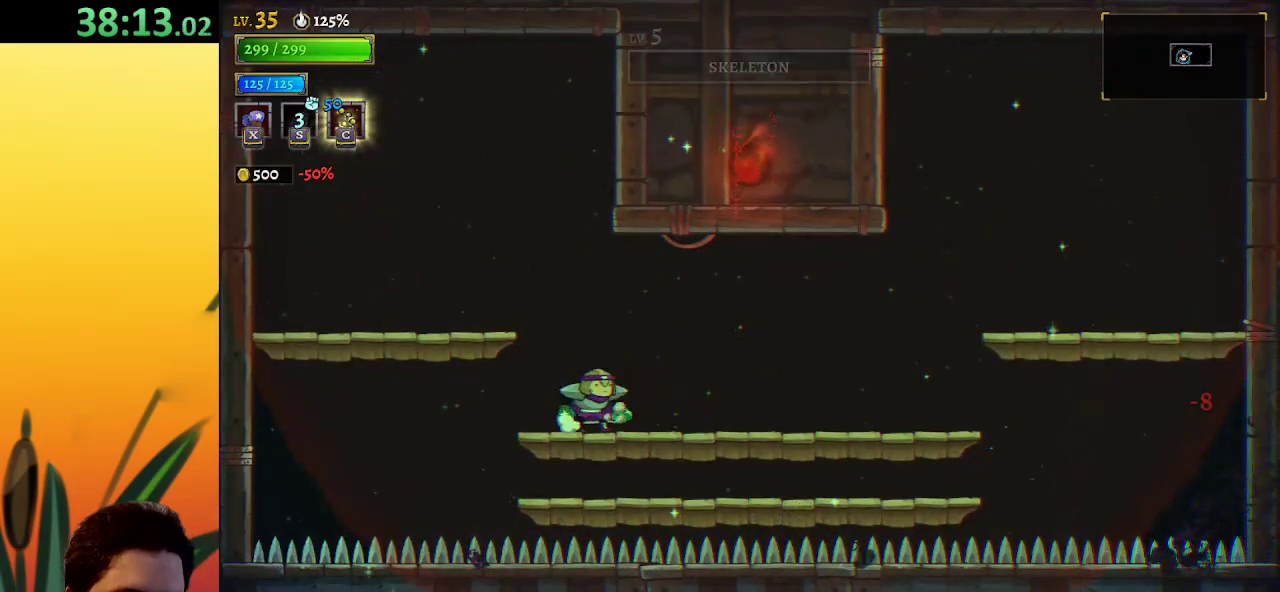
{"keys": [], "events": []}
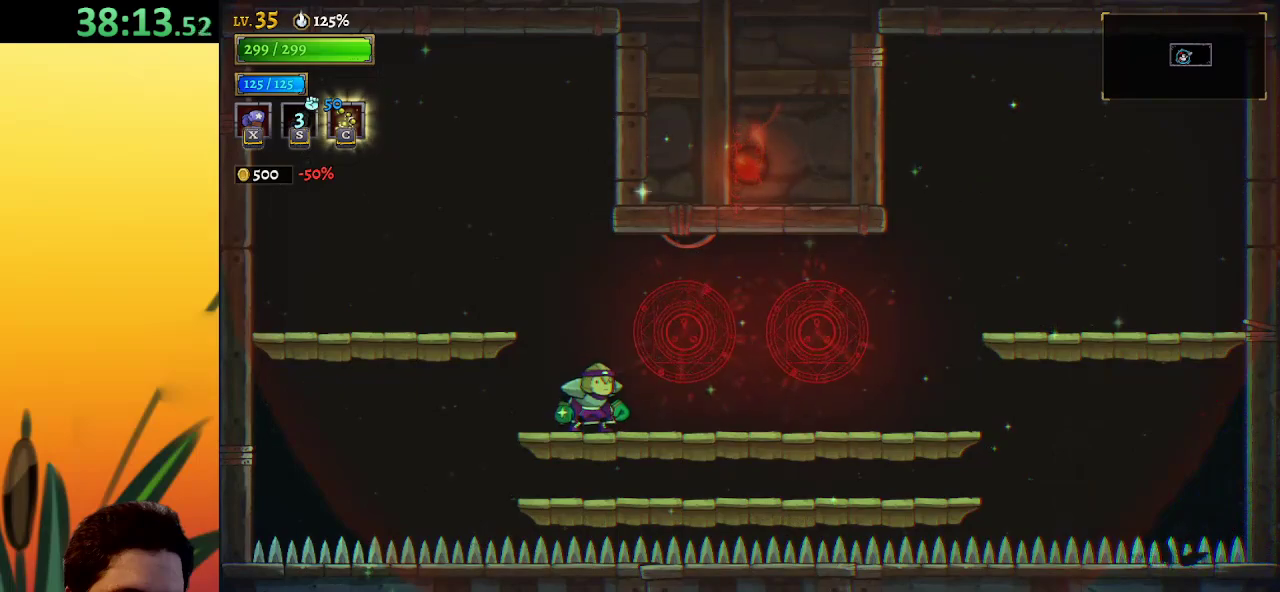
{"keys": [], "events": []}
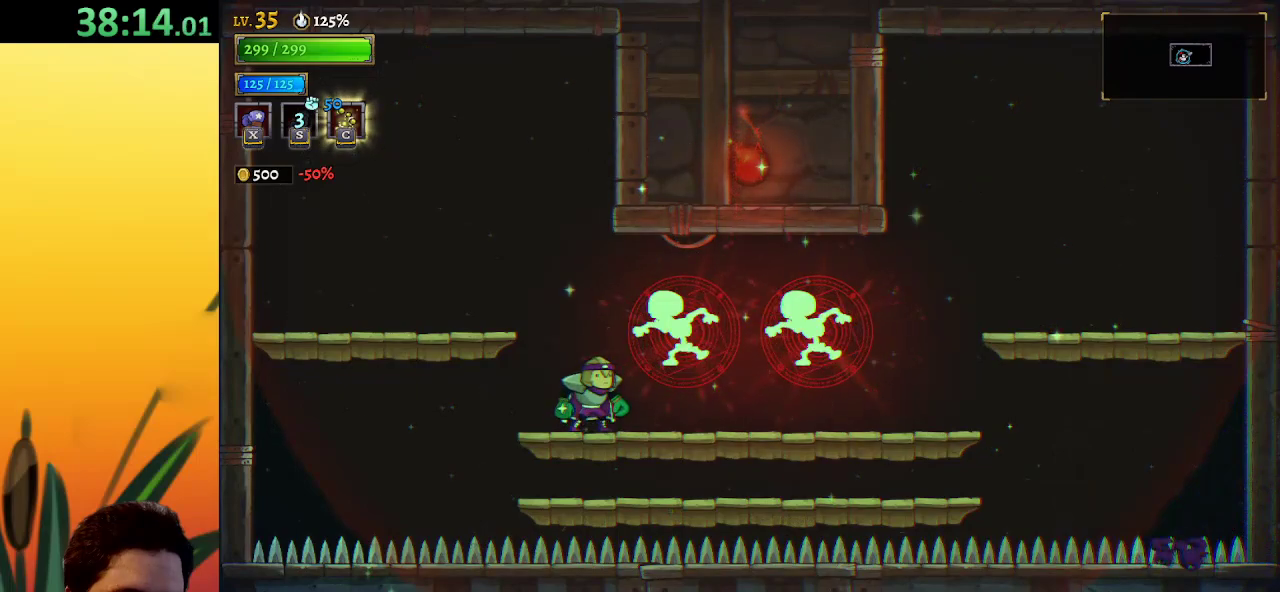
{"keys": ["left"], "events": [[167, "down", "down"], [350, "down", "up"], [400, "left", "down"]]}
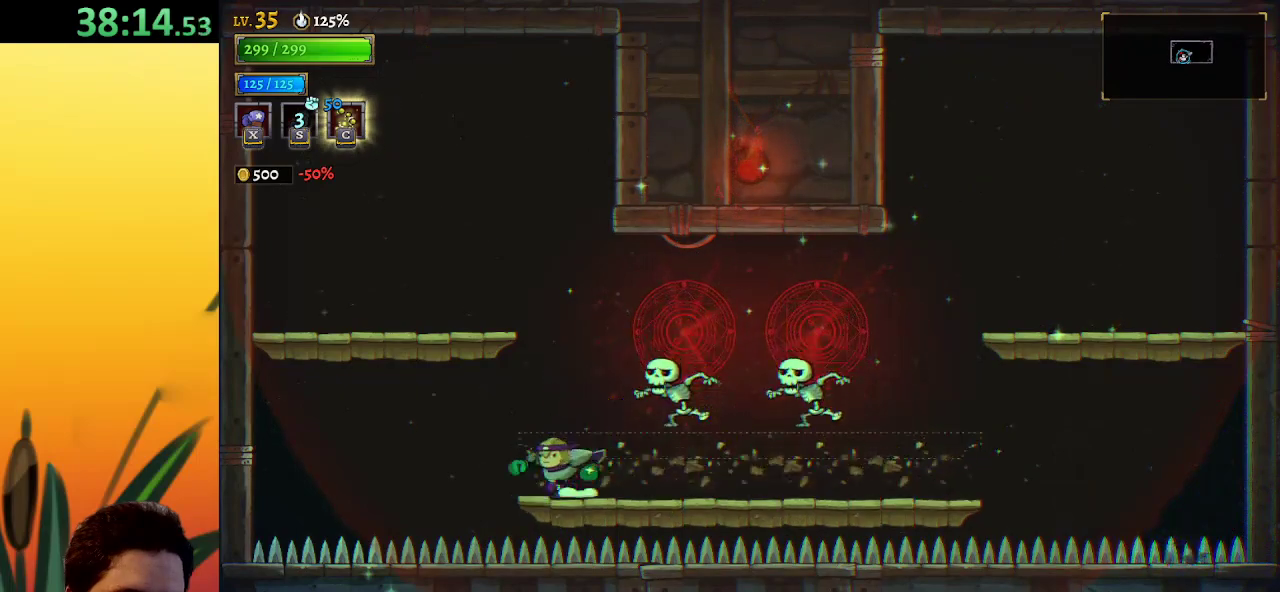
{"keys": ["left"], "events": [[83, "z", "down"], [450, "z", "up"]]}